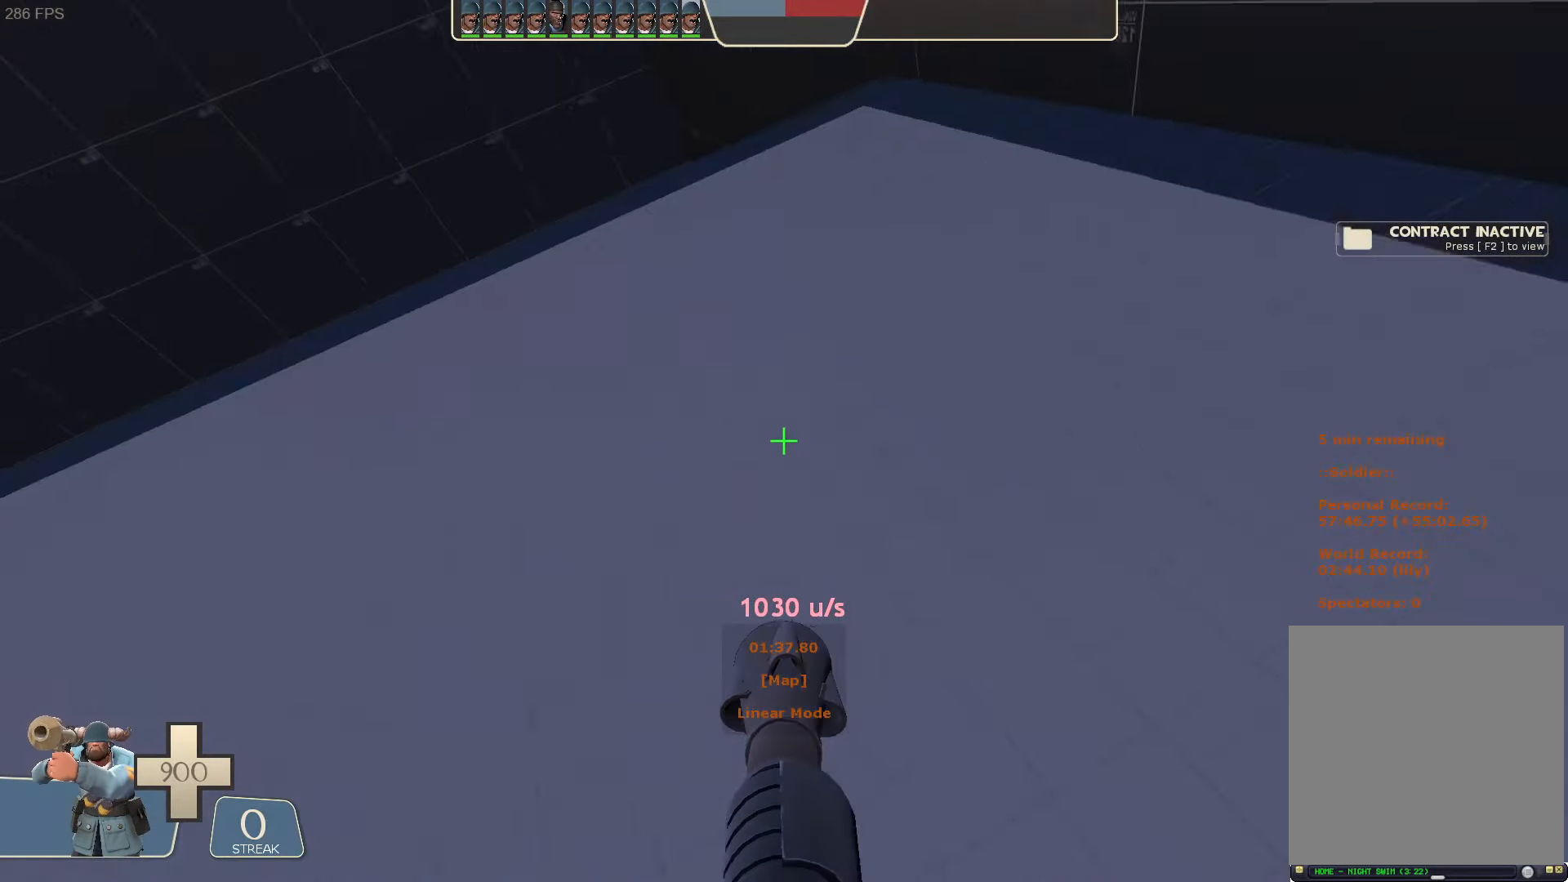
Gameplay with a controller (Xbox layout); each line is a JSON object with the inputs held at the frame after it (dt_ms = milliseconds from this image to that frame). "button_events" lists button changes between this image and that frame as [ms after this image, input, new state], when the widget could be followed in between (sticks are given only as held states). Not read: A L1 L3 R3 SELECT START X.
{"dt_ms": 500, "buttons": [], "left_stick": "up", "right_stick": "right", "button_events": []}
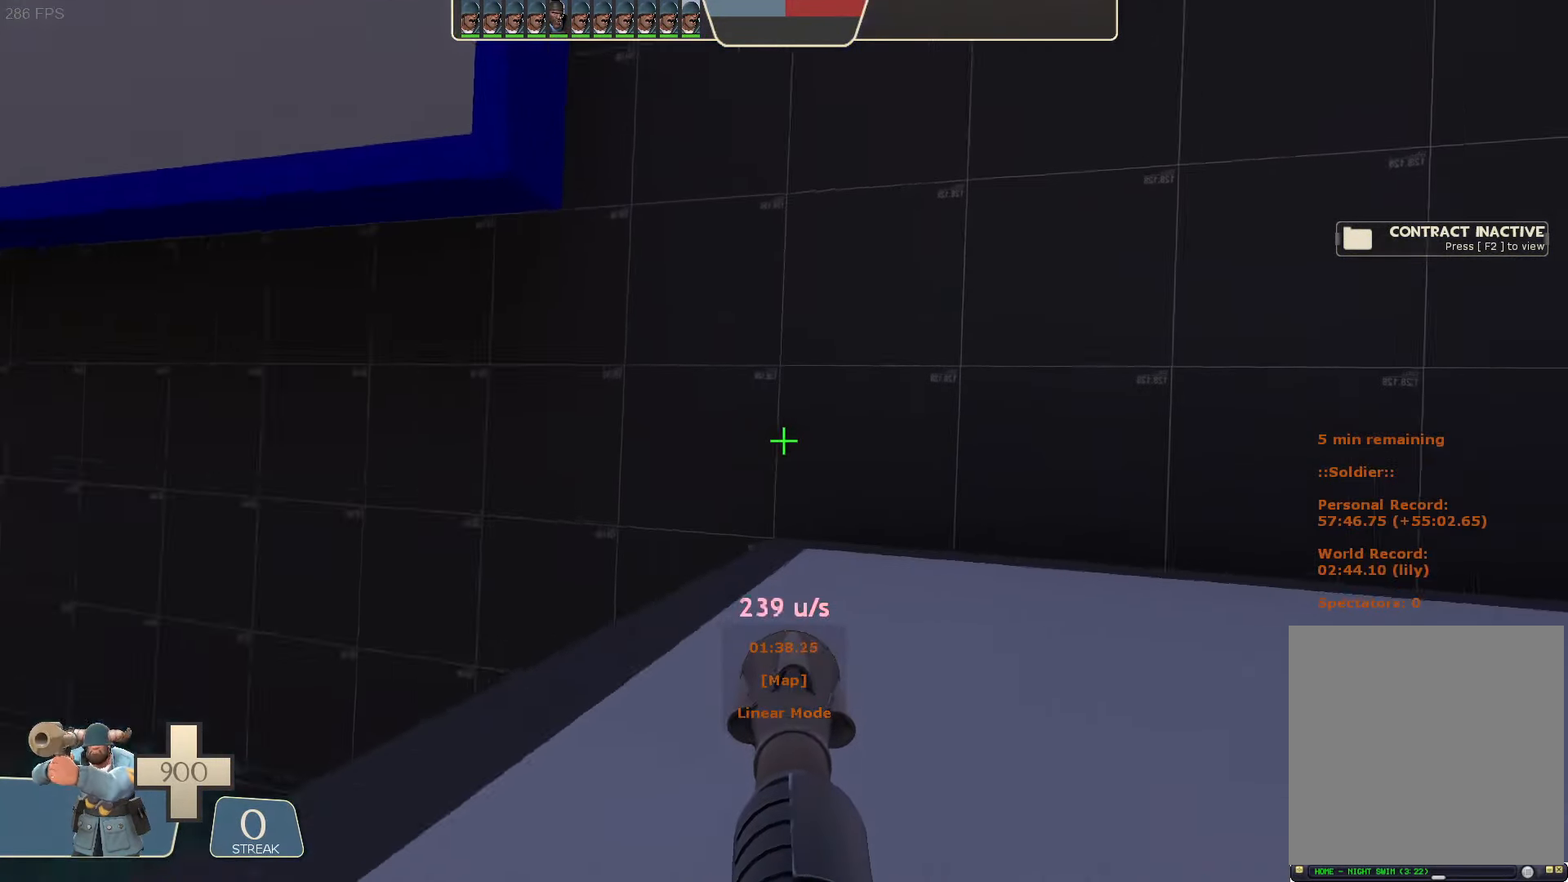
{"dt_ms": 500, "buttons": [], "left_stick": "left", "right_stick": "up-right", "button_events": []}
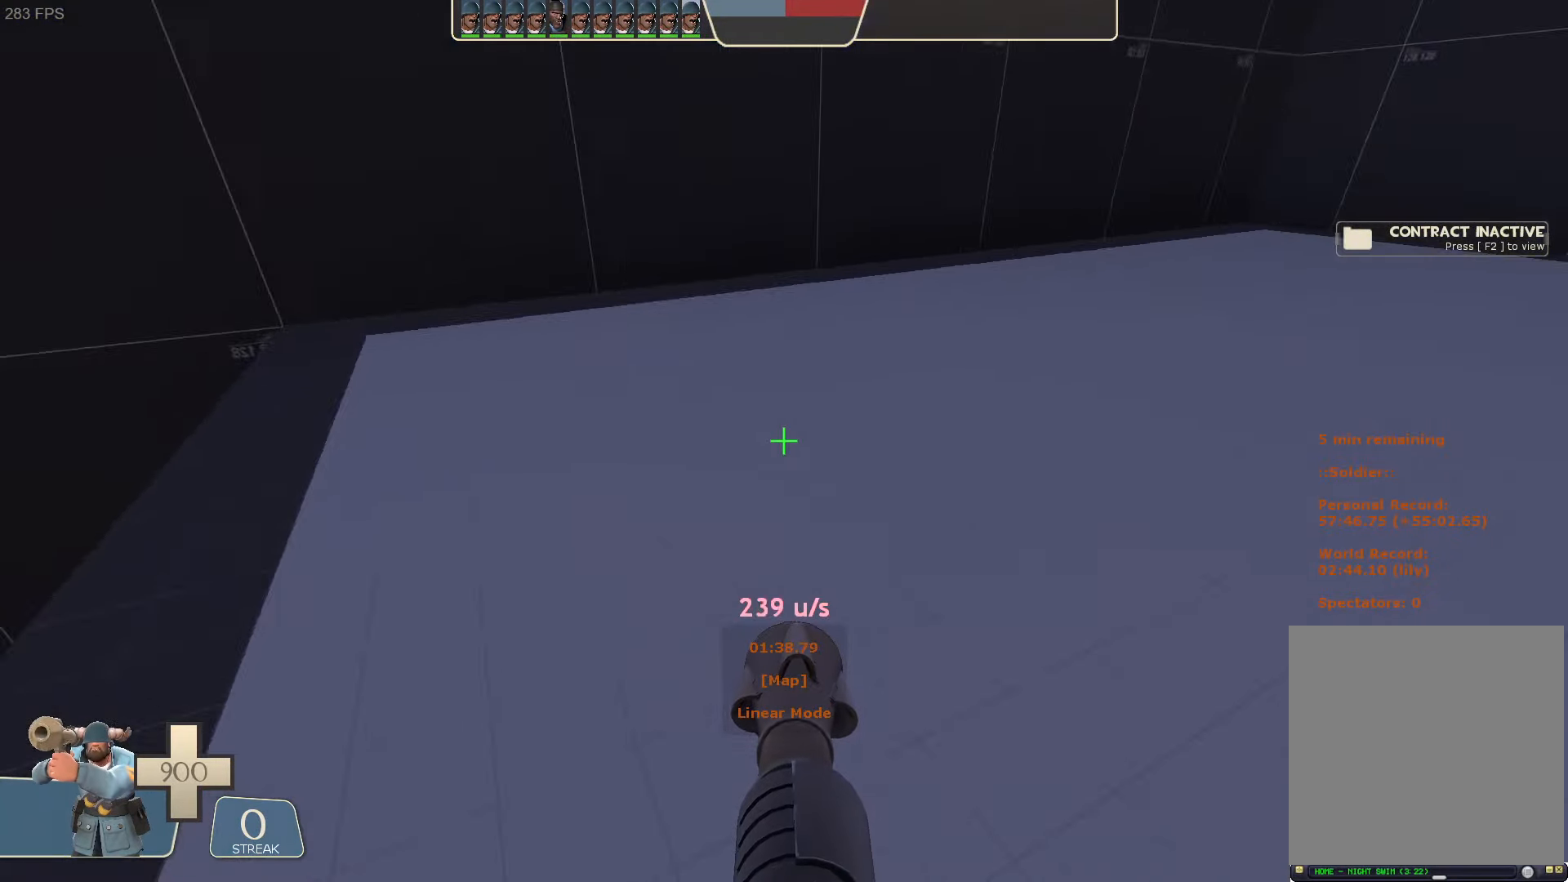
{"dt_ms": 500, "buttons": ["L2", "R2"], "left_stick": "left", "right_stick": "left", "button_events": [[133, "L2", "down"], [217, "R2", "down"]]}
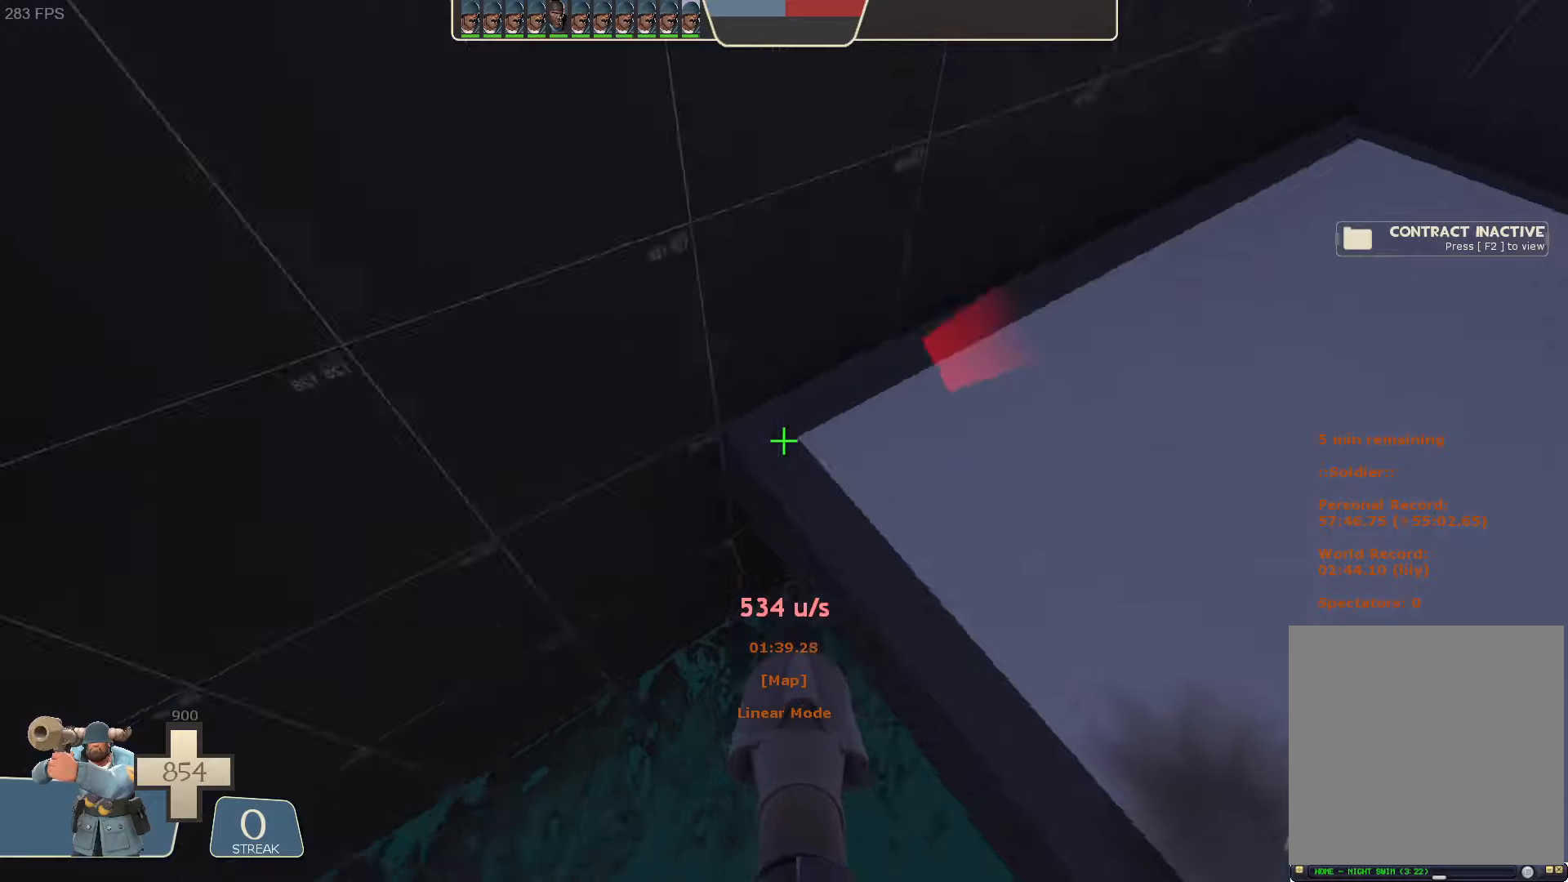
{"dt_ms": 500, "buttons": ["L2"], "left_stick": "left", "right_stick": "right", "button_events": [[100, "R2", "up"]]}
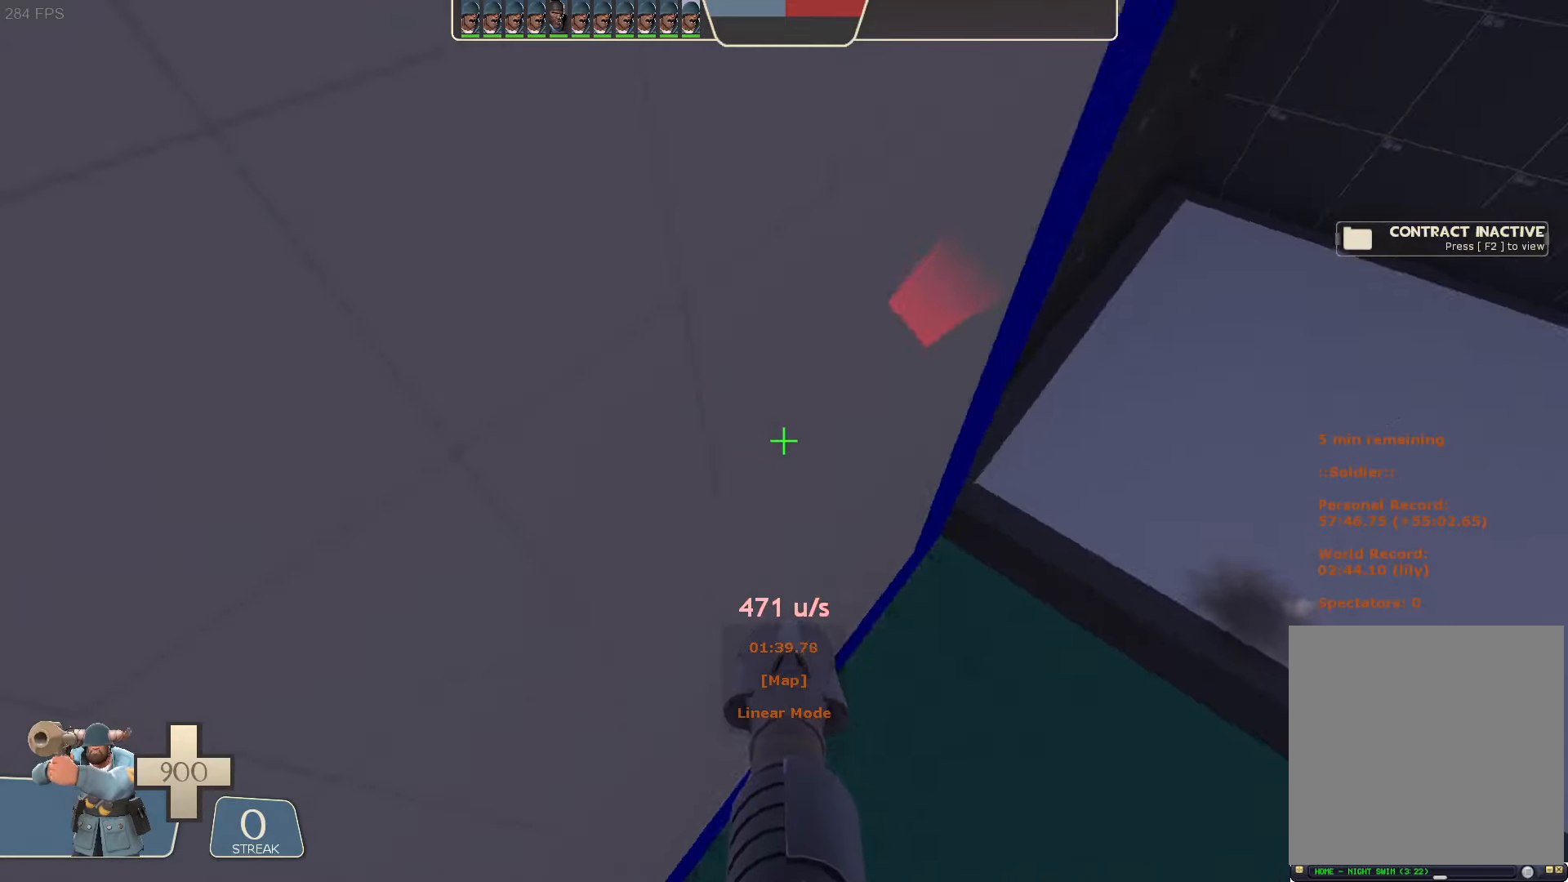
{"dt_ms": 500, "buttons": ["L2"], "left_stick": "up-right", "right_stick": "right", "button_events": [[34, "R2", "down"], [434, "R2", "up"]]}
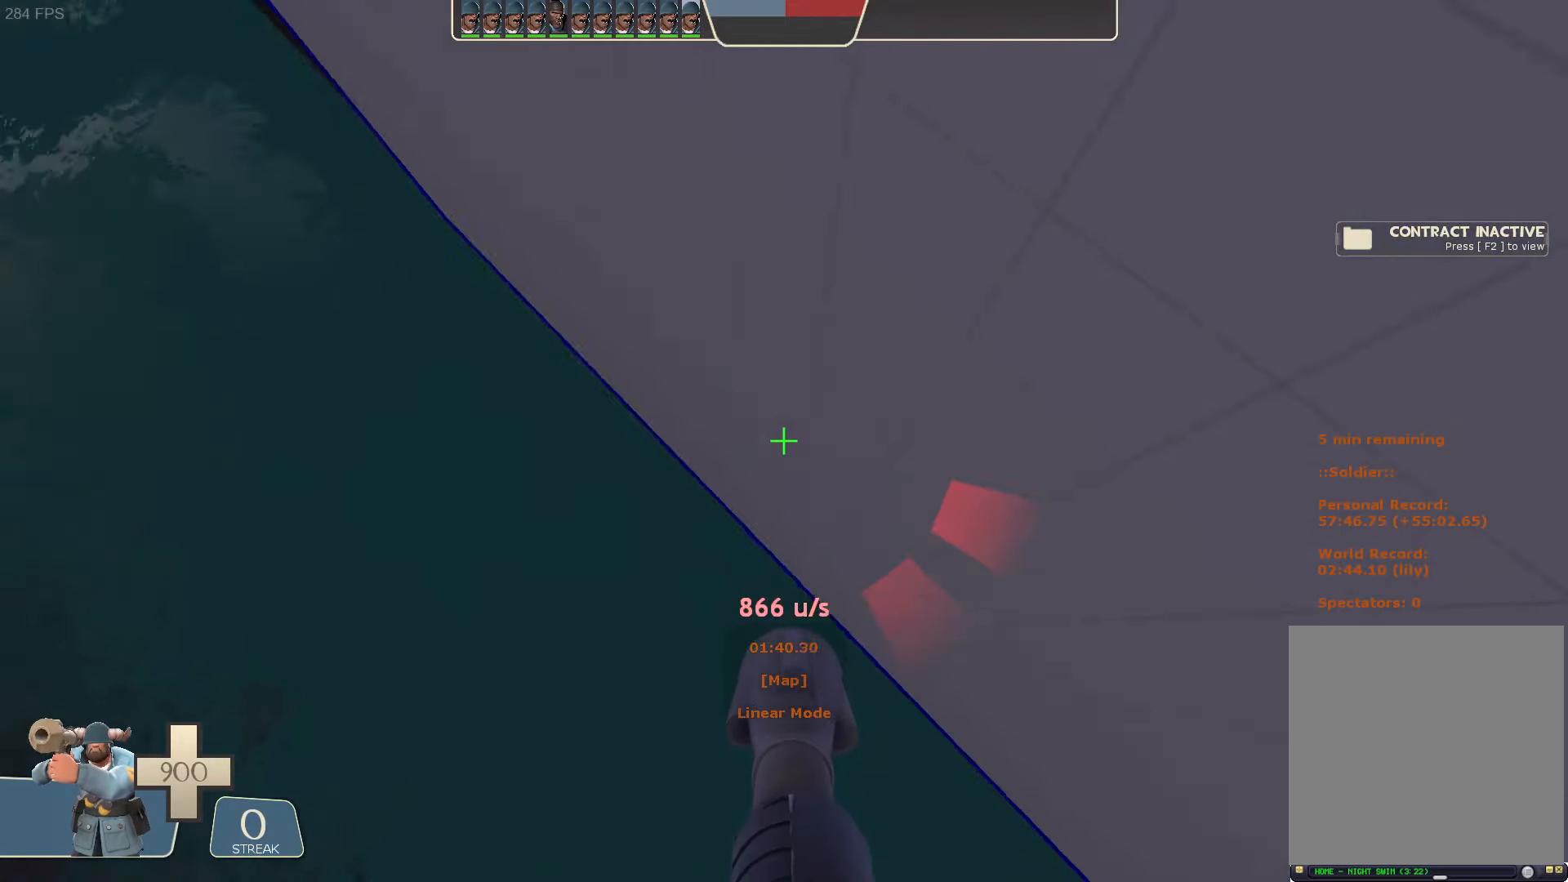
{"dt_ms": 500, "buttons": ["L2", "R2"], "left_stick": "left", "right_stick": "left", "button_events": [[300, "R2", "down"]]}
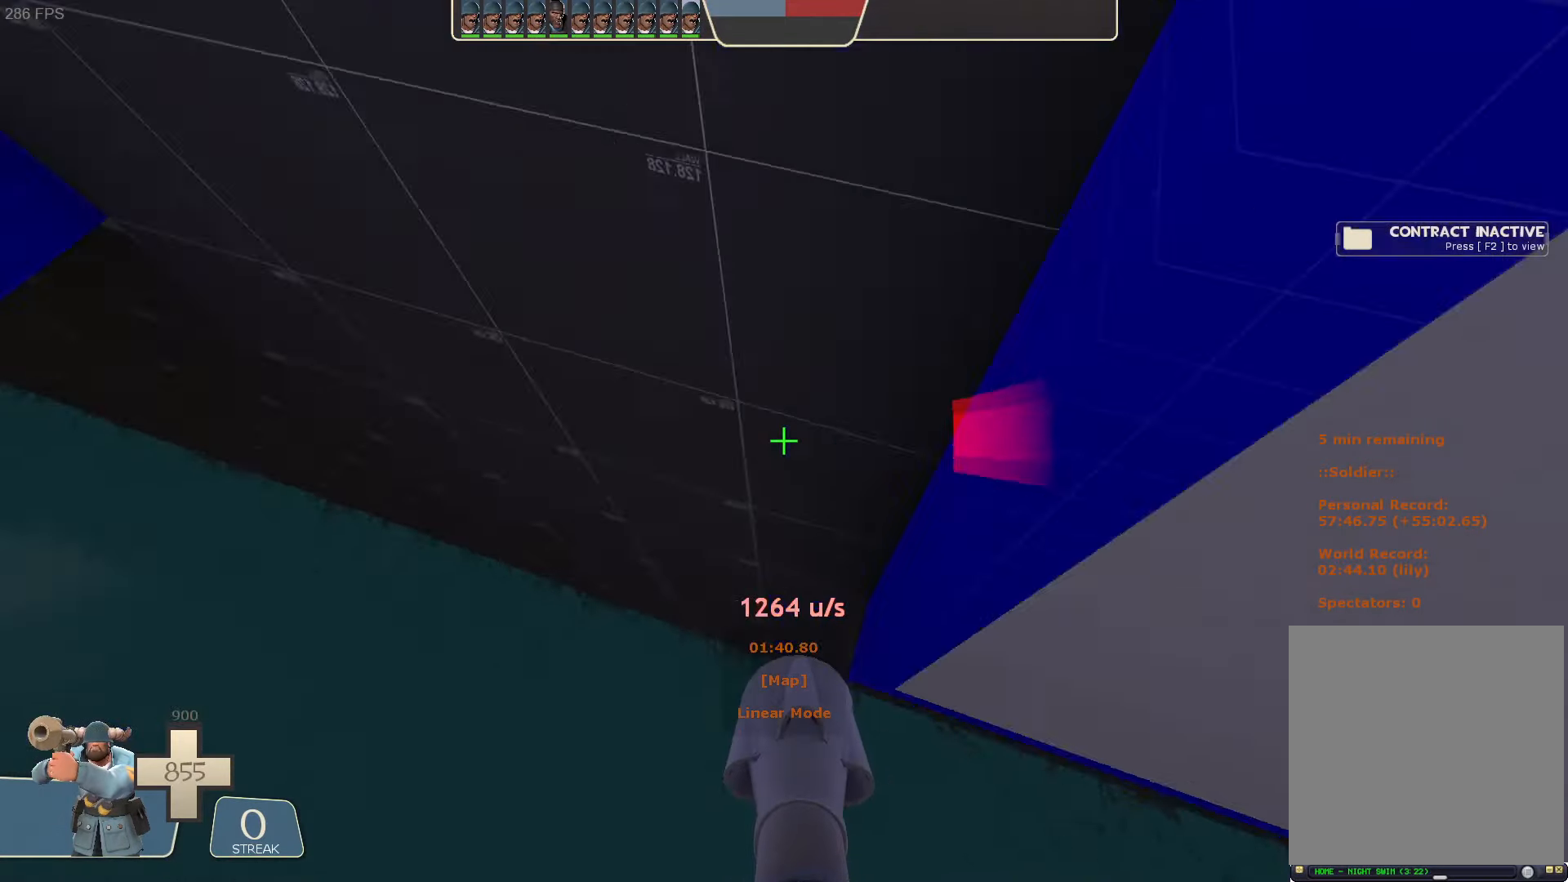
{"dt_ms": 500, "buttons": ["L2"], "left_stick": "right", "right_stick": "center", "button_events": [[300, "R2", "up"]]}
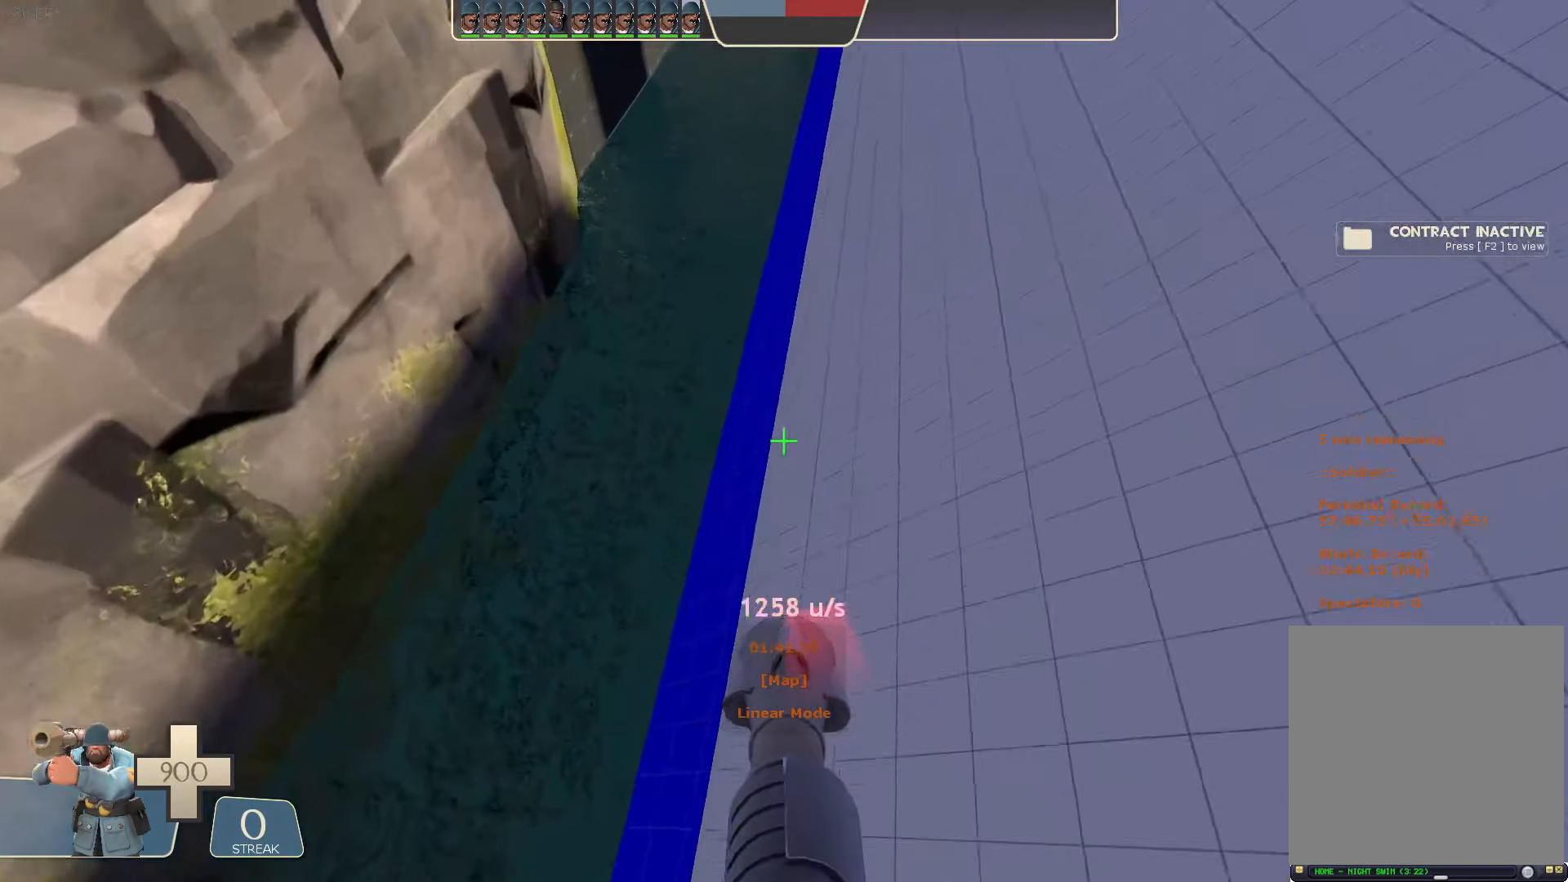
{"dt_ms": 500, "buttons": ["L2", "R2"], "left_stick": "right", "right_stick": "down", "button_events": [[334, "R2", "down"]]}
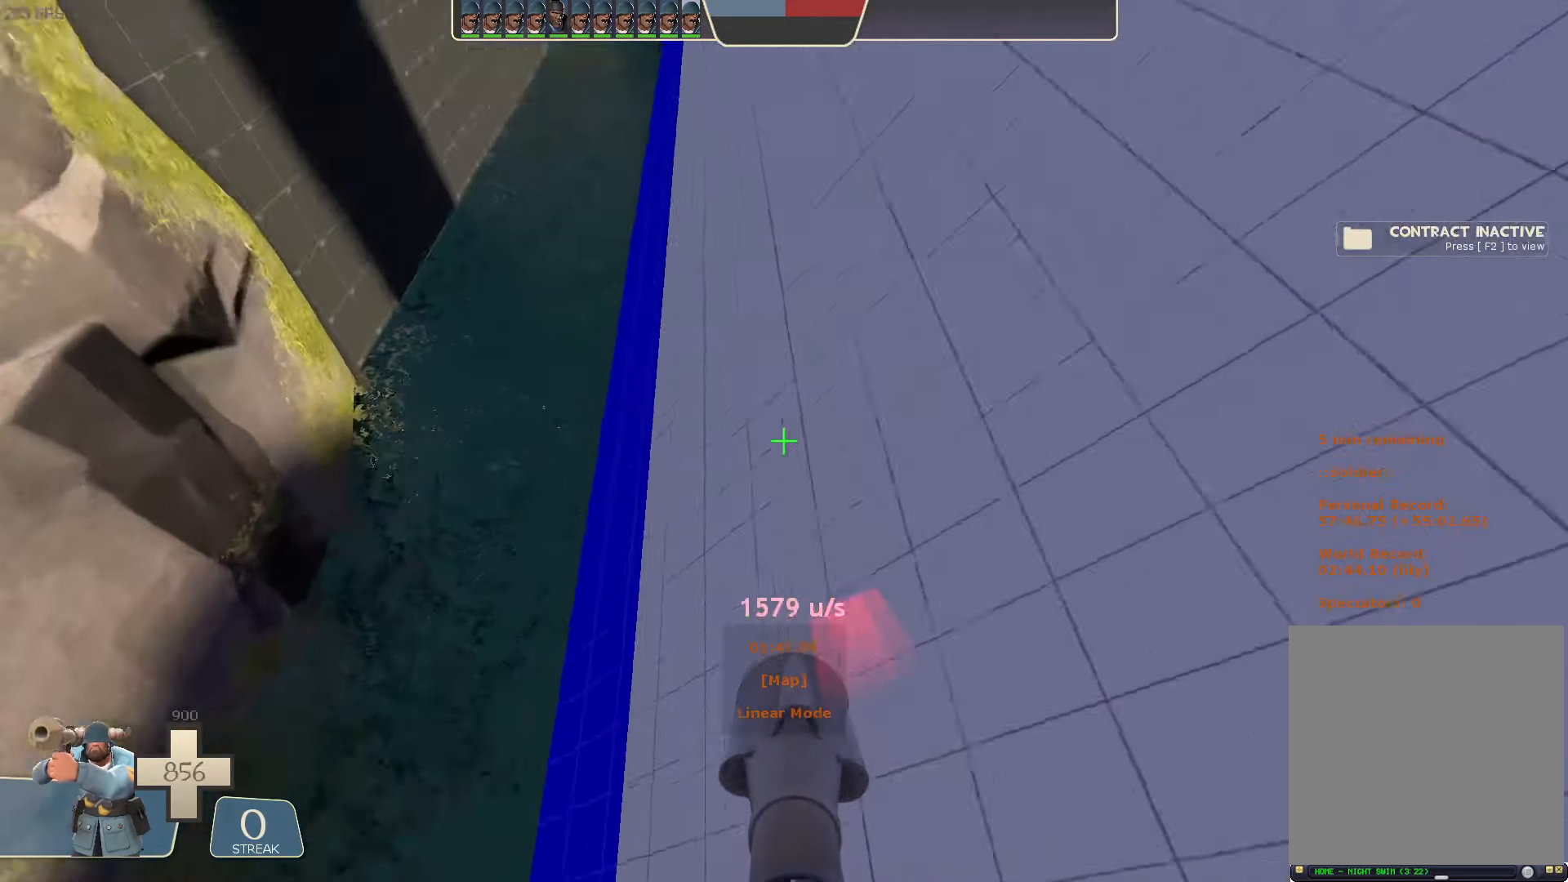
{"dt_ms": 500, "buttons": ["L2"], "left_stick": "right", "right_stick": "up", "button_events": [[67, "R2", "up"]]}
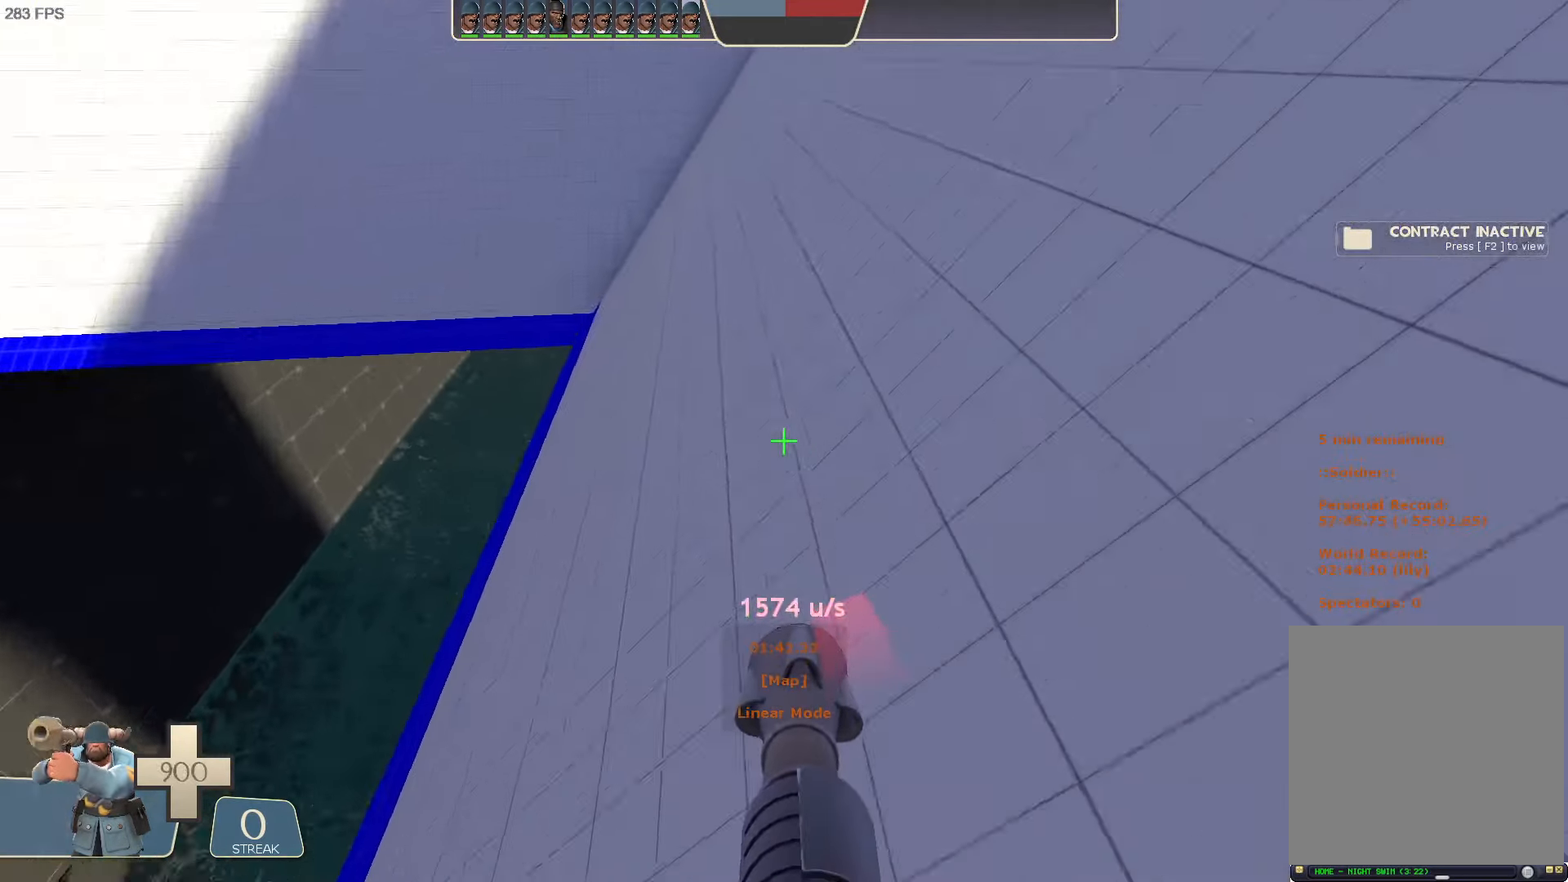
{"dt_ms": 1000, "buttons": ["L2"], "left_stick": "right", "right_stick": "up-right"}